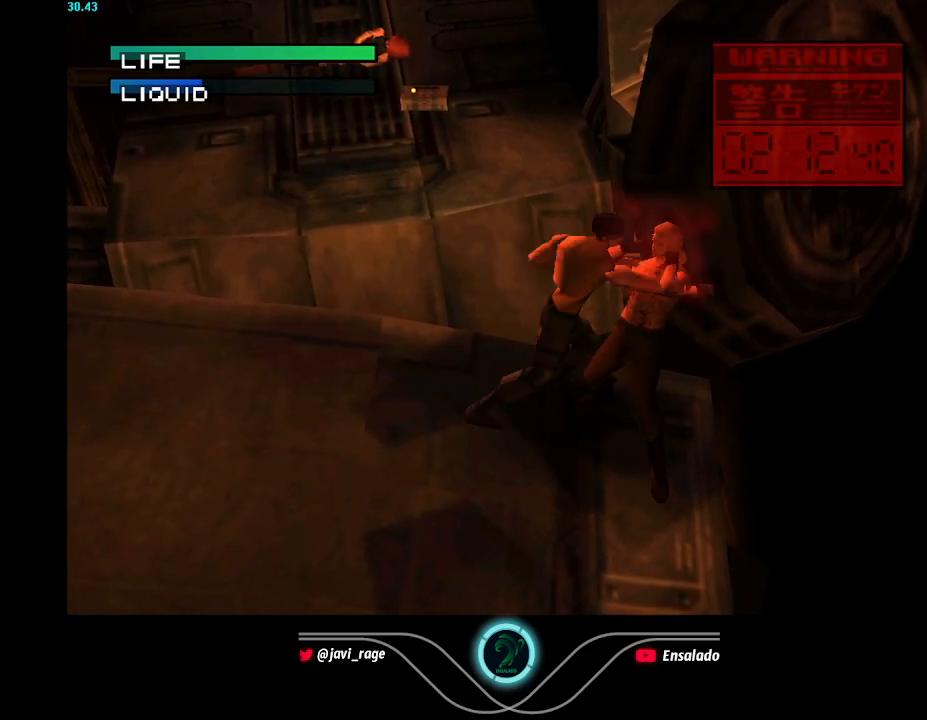
Gameplay with a controller (Xbox layout); each line is a JSON object with the inputs held at the frame after it. "button_events" lists button changes between this image and that frame as [ms after this image, input, new state], when the widget could be followed in between (sticks are given only as held states). Not read: L3 R3 right_stick.
{"buttons": [], "left_stick": "center", "button_events": [[100, "B", "down"], [184, "B", "up"], [284, "B", "down"], [384, "B", "up"]]}
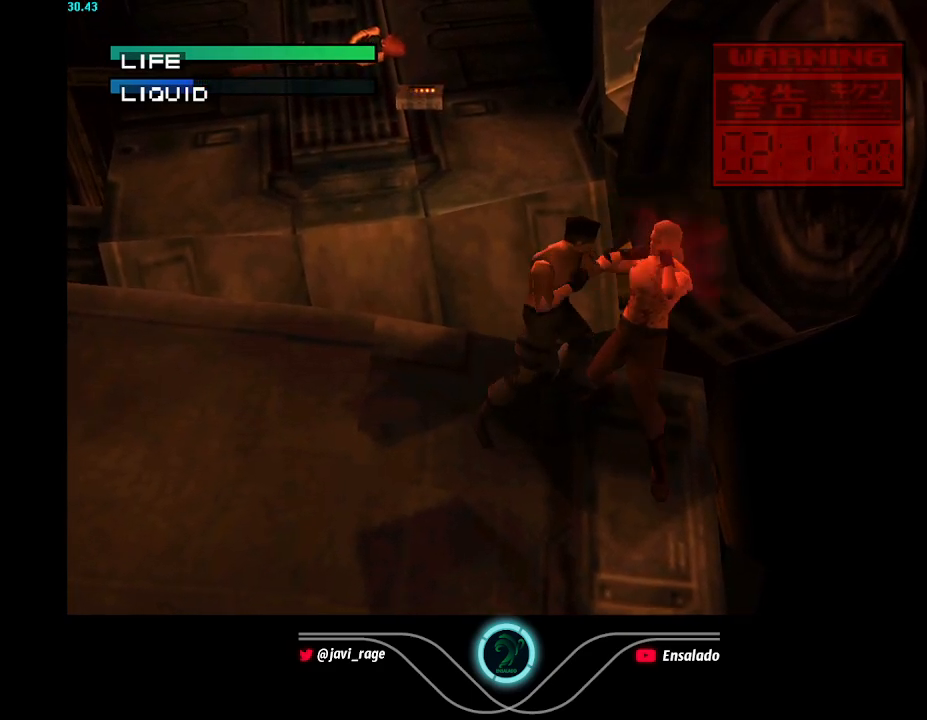
{"buttons": [], "left_stick": "center", "button_events": [[117, "B", "down"], [217, "B", "up"], [317, "B", "down"], [400, "B", "up"]]}
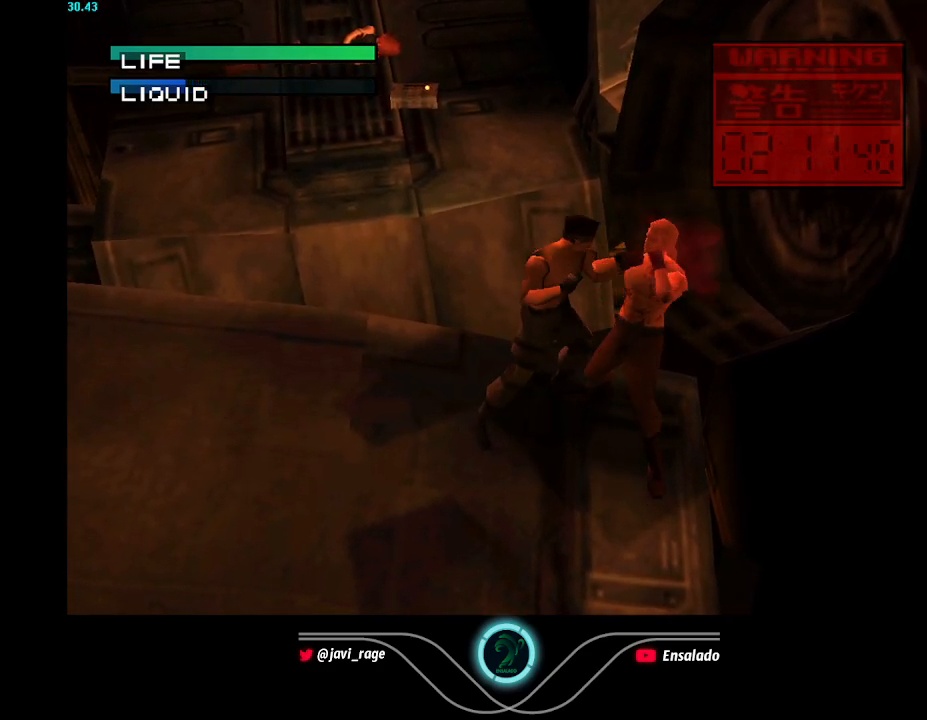
{"buttons": [], "left_stick": "center", "button_events": [[200, "B", "down"], [284, "B", "up"], [384, "B", "down"], [484, "B", "up"]]}
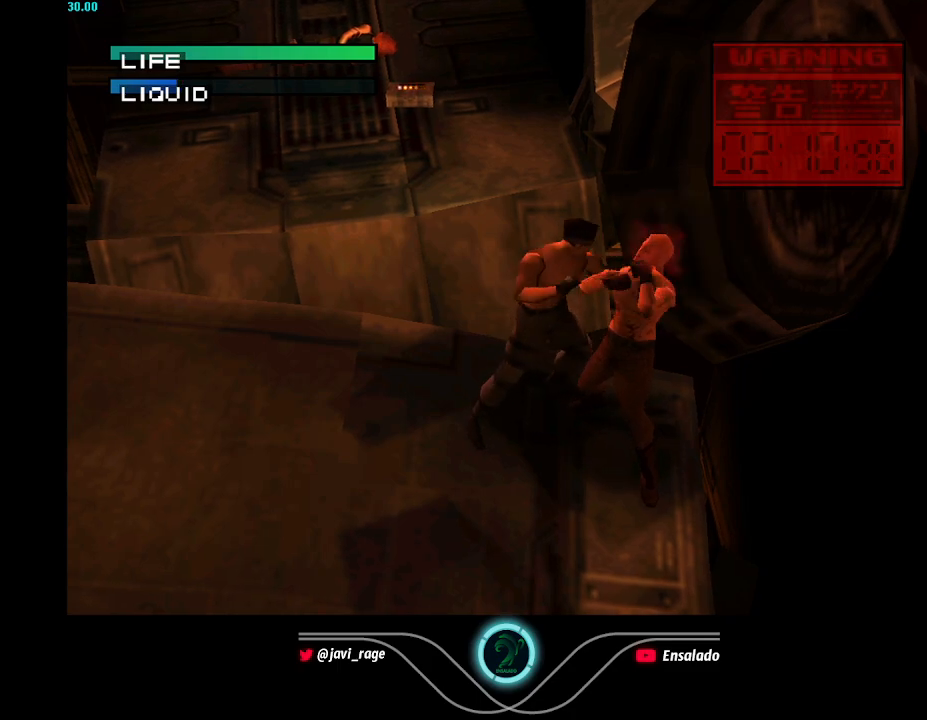
{"buttons": [], "left_stick": "center", "button_events": [[200, "B", "down"], [300, "B", "up"], [400, "B", "down"], [500, "B", "up"]]}
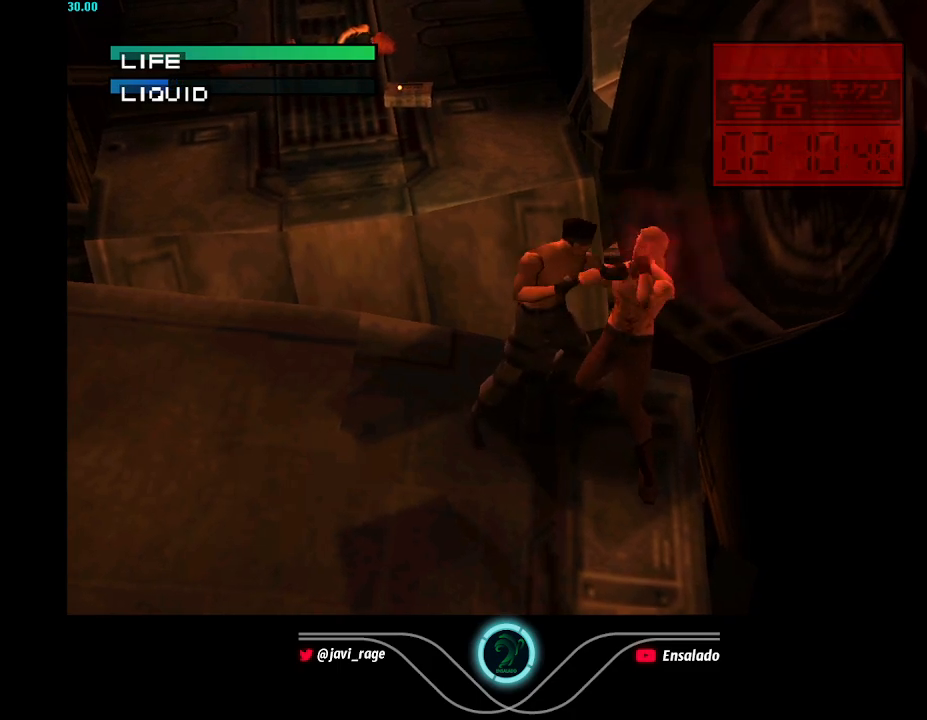
{"buttons": ["B"], "left_stick": "center", "button_events": [[251, "B", "down"], [334, "B", "up"], [434, "B", "down"]]}
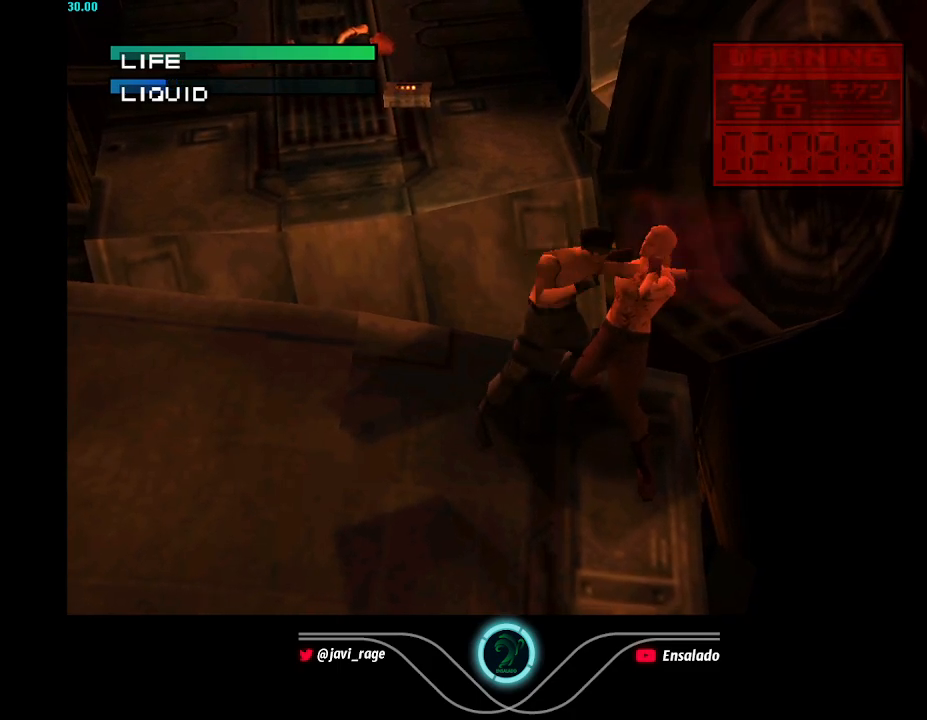
{"buttons": ["B"], "left_stick": "center", "button_events": [[33, "B", "up"], [283, "B", "down"], [367, "B", "up"], [484, "B", "down"]]}
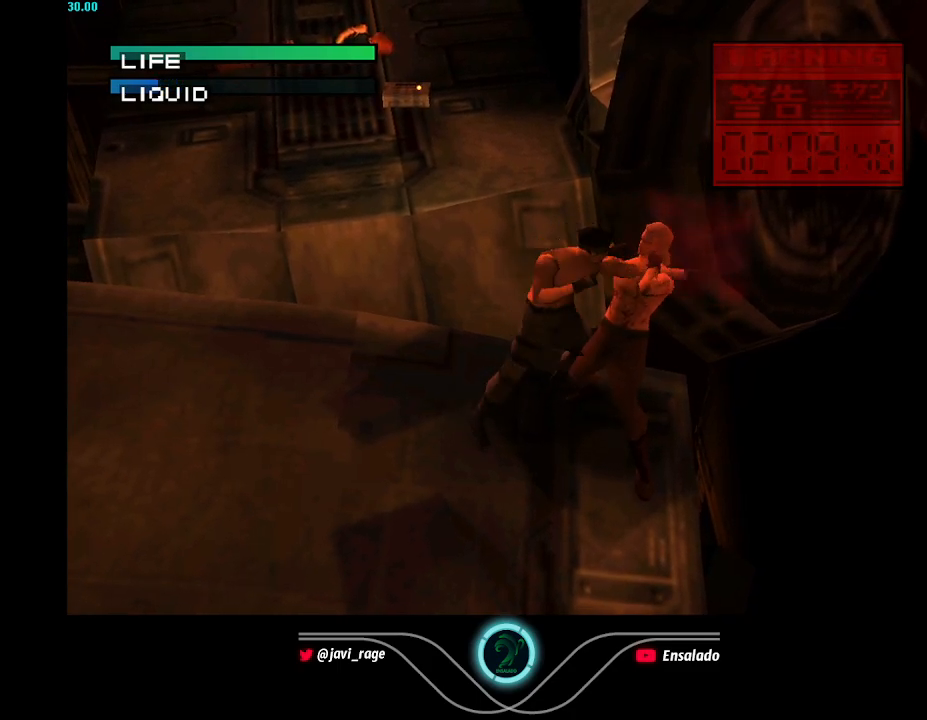
{"buttons": [], "left_stick": "center", "button_events": [[84, "B", "up"], [334, "B", "down"], [417, "B", "up"]]}
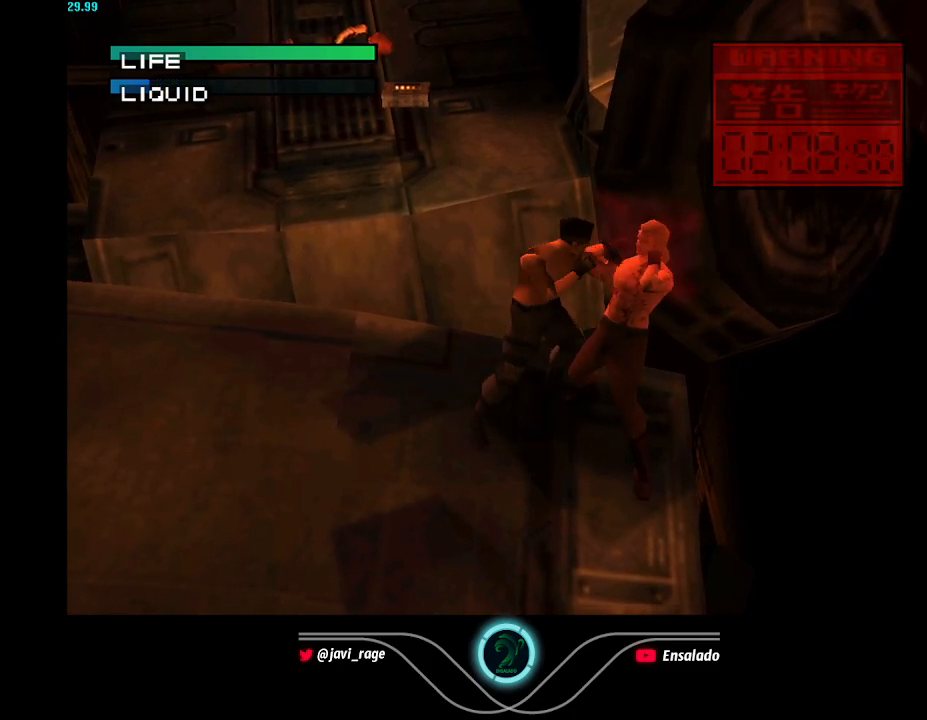
{"buttons": [], "left_stick": "center", "button_events": [[16, "B", "down"], [117, "B", "up"], [367, "B", "down"], [450, "B", "up"]]}
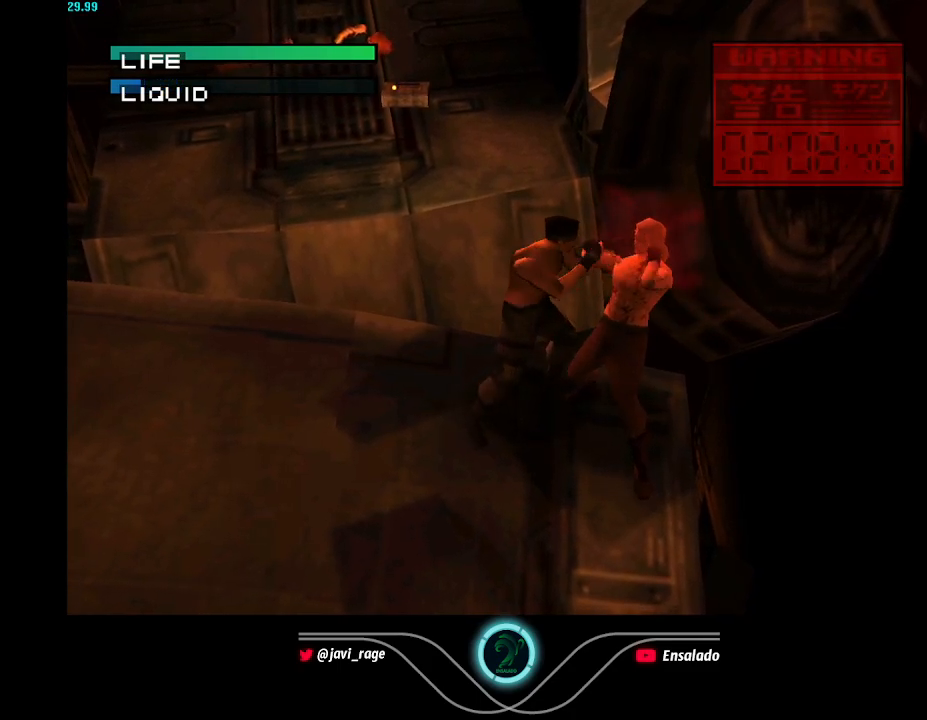
{"buttons": [], "left_stick": "center", "button_events": [[67, "B", "down"], [150, "B", "up"], [417, "B", "down"], [501, "B", "up"]]}
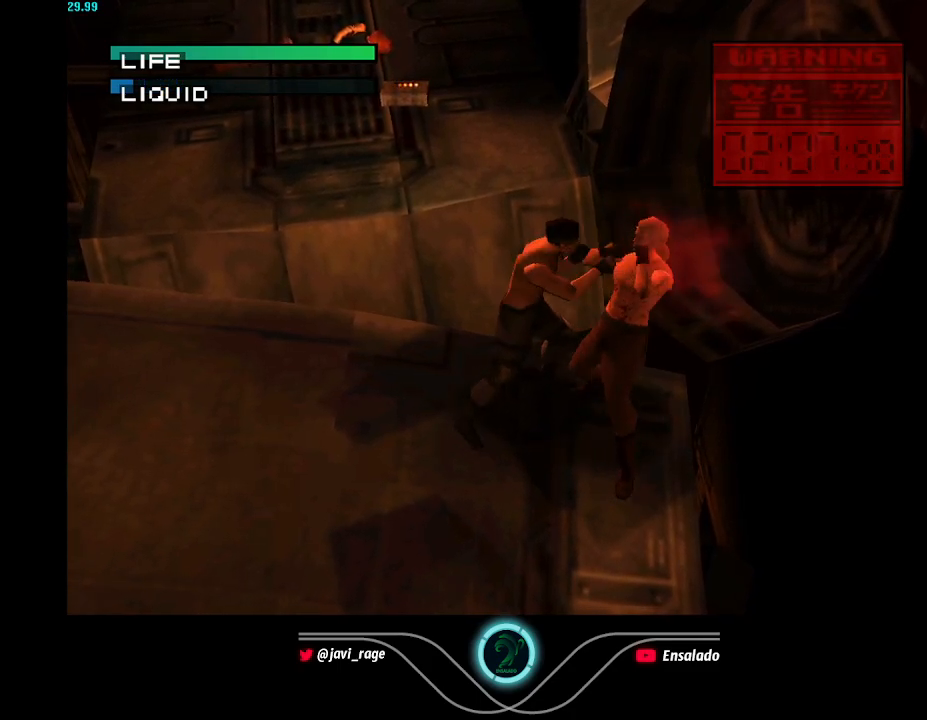
{"buttons": ["B"], "left_stick": "center", "button_events": [[100, "B", "down"], [200, "B", "up"], [417, "B", "down"]]}
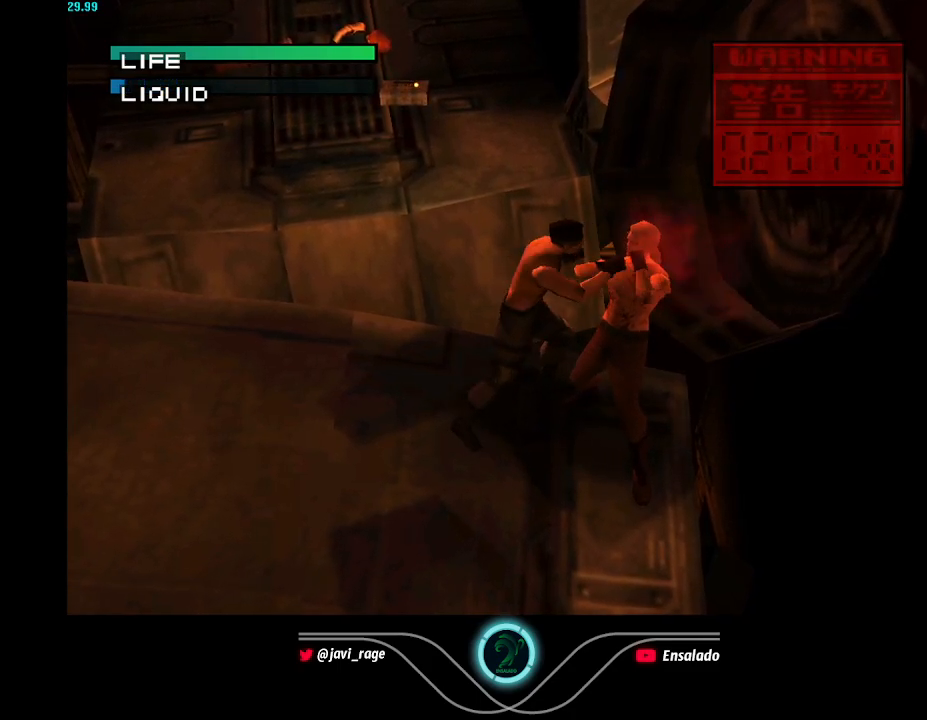
{"buttons": ["B"], "left_stick": "center", "button_events": [[17, "B", "up"], [117, "B", "down"], [200, "B", "up"], [451, "B", "down"]]}
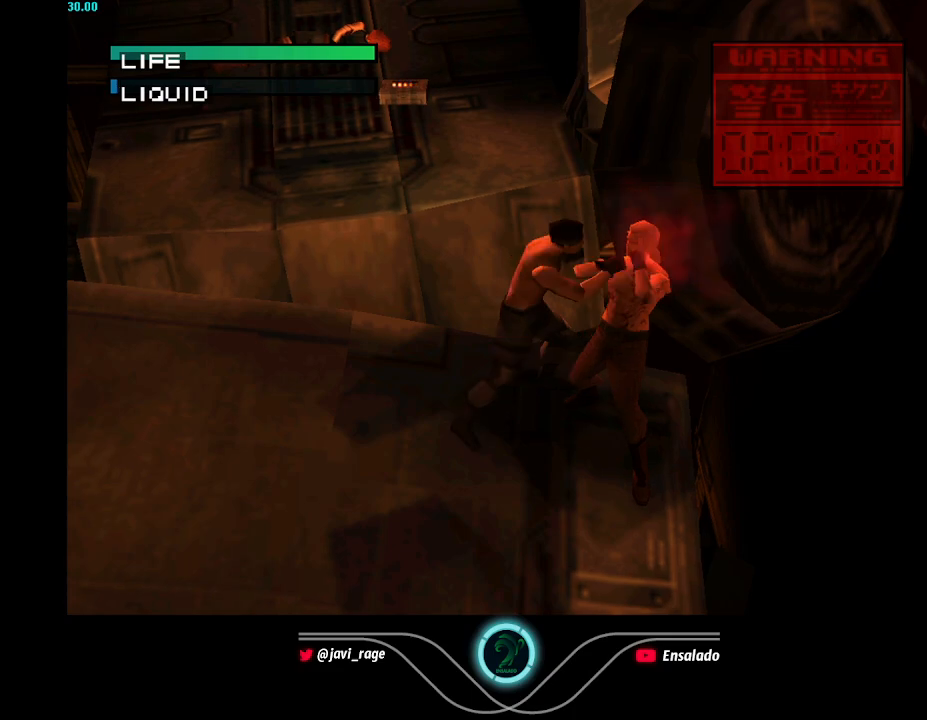
{"buttons": ["B"], "left_stick": "center", "button_events": [[33, "B", "up"], [133, "B", "down"], [217, "B", "up"], [333, "B", "down"], [400, "B", "up"], [500, "B", "down"]]}
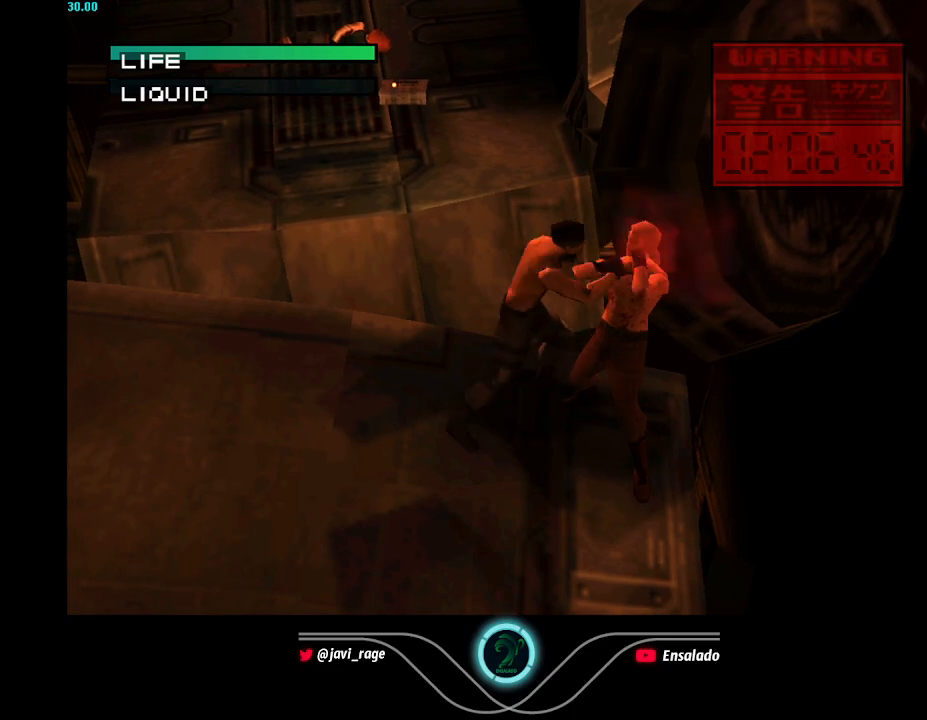
{"buttons": [], "left_stick": "center", "button_events": [[67, "B", "up"], [184, "B", "down"], [251, "B", "up"], [351, "B", "down"], [451, "B", "up"]]}
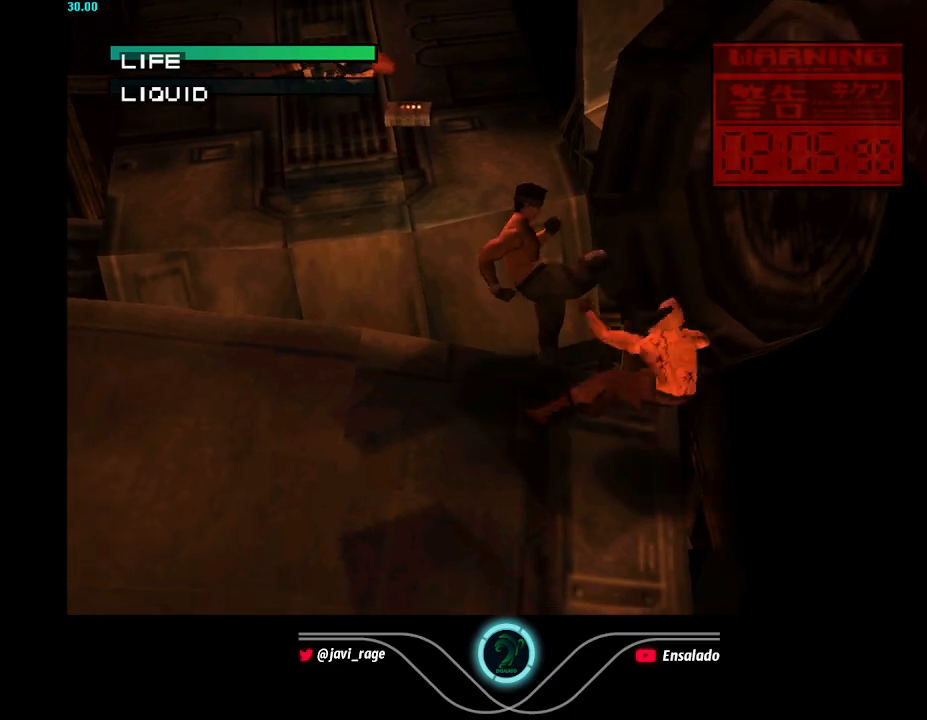
{"buttons": ["A", "X"], "left_stick": "center", "button_events": [[367, "A", "down"], [367, "X", "down"]]}
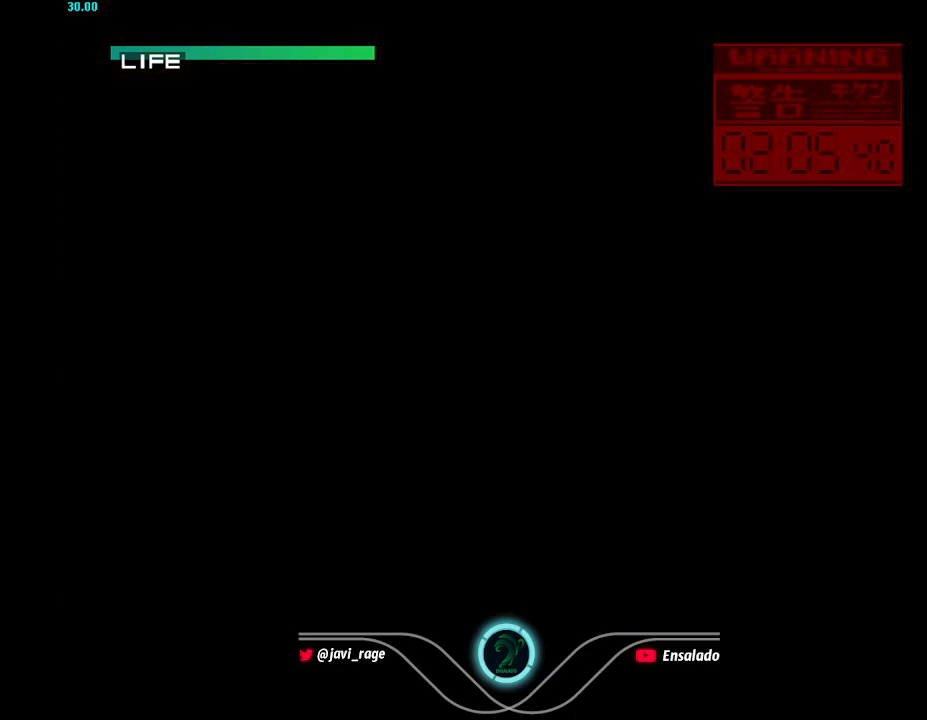
{"buttons": ["A", "X"], "left_stick": "center", "button_events": []}
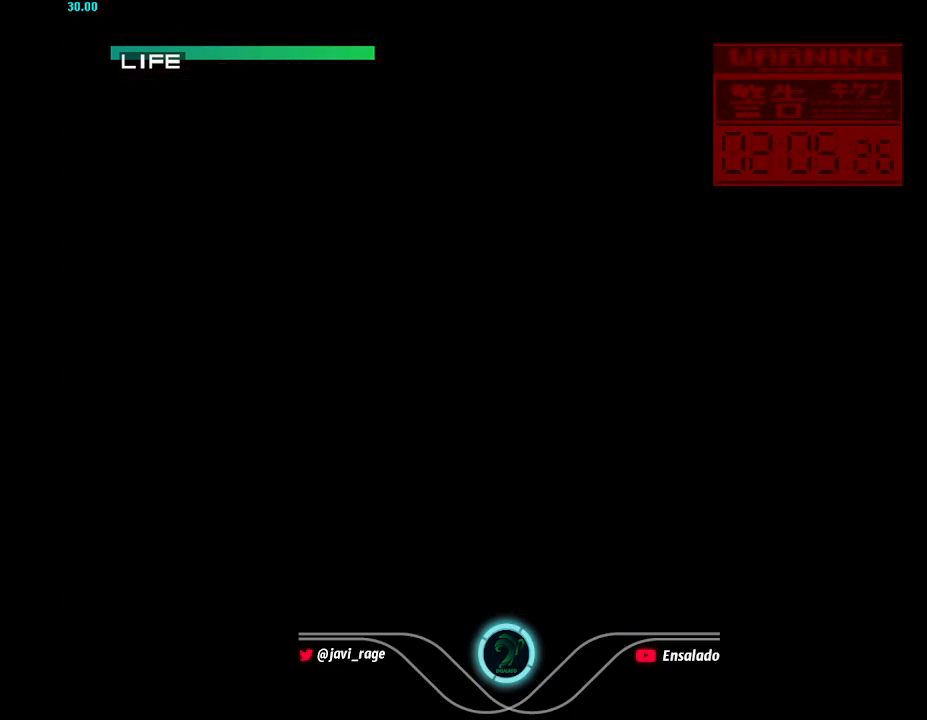
{"buttons": ["A", "X"], "left_stick": "center", "button_events": []}
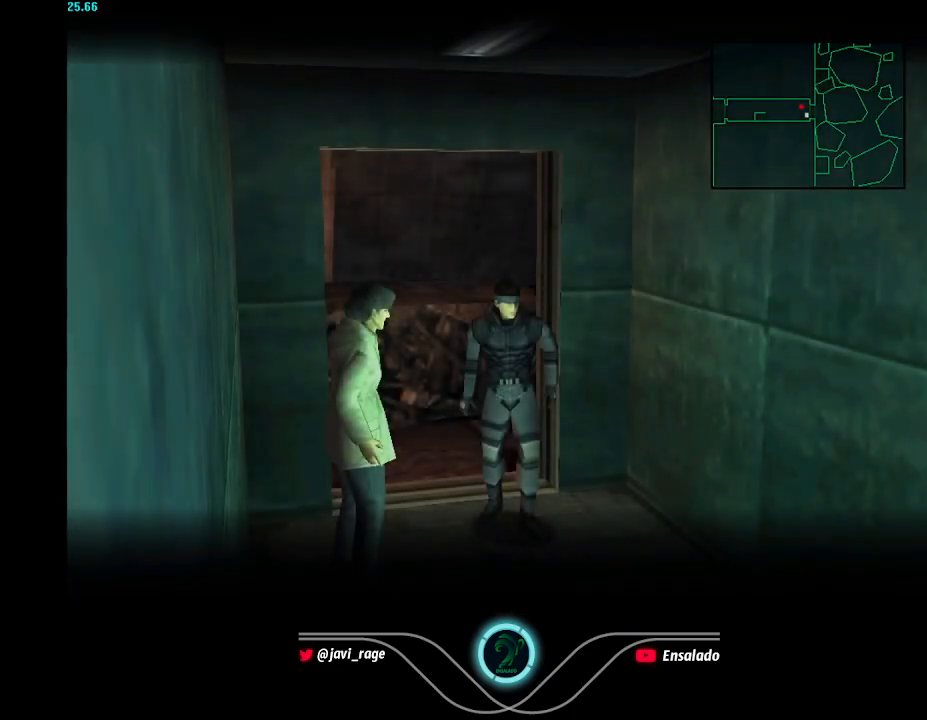
{"buttons": [], "left_stick": "left", "button_events": [[401, "A", "up"], [434, "X", "up"]]}
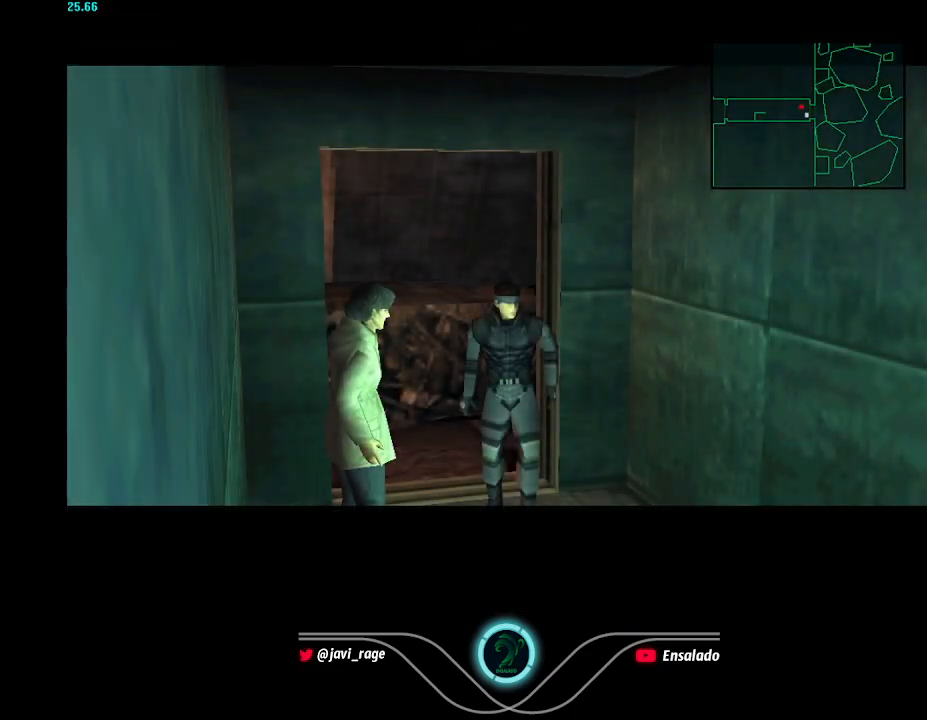
{"buttons": [], "left_stick": "left", "button_events": []}
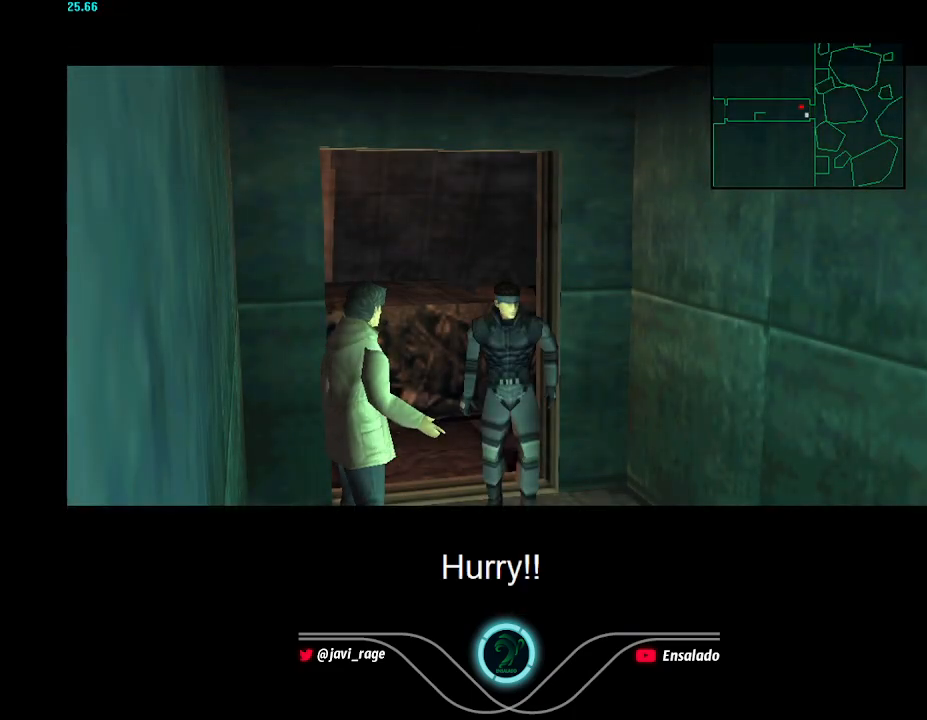
{"buttons": [], "left_stick": "left", "button_events": []}
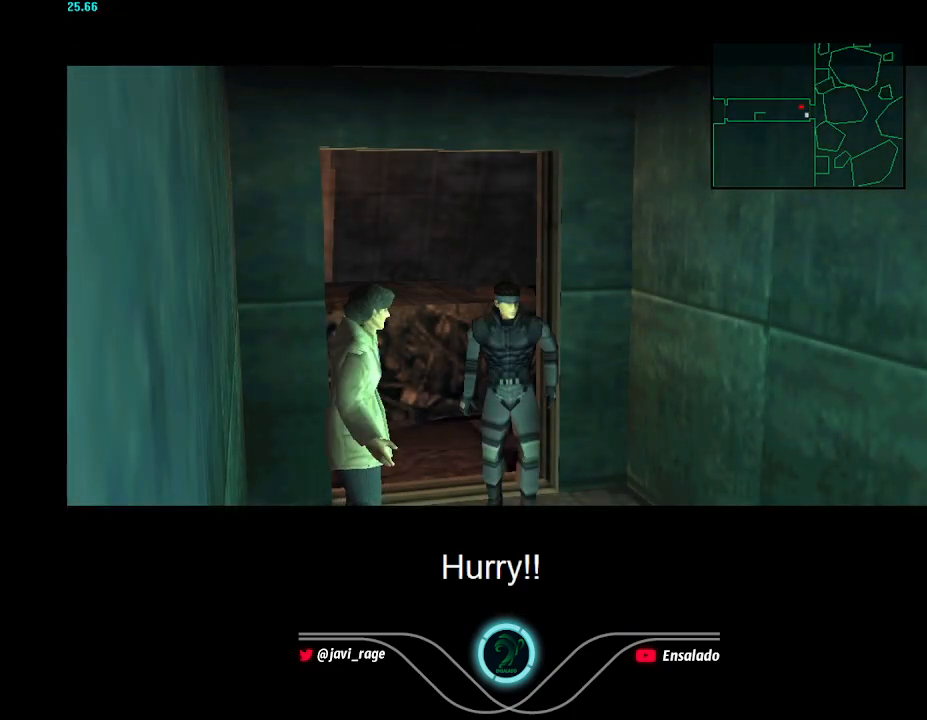
{"buttons": [], "left_stick": "left", "button_events": []}
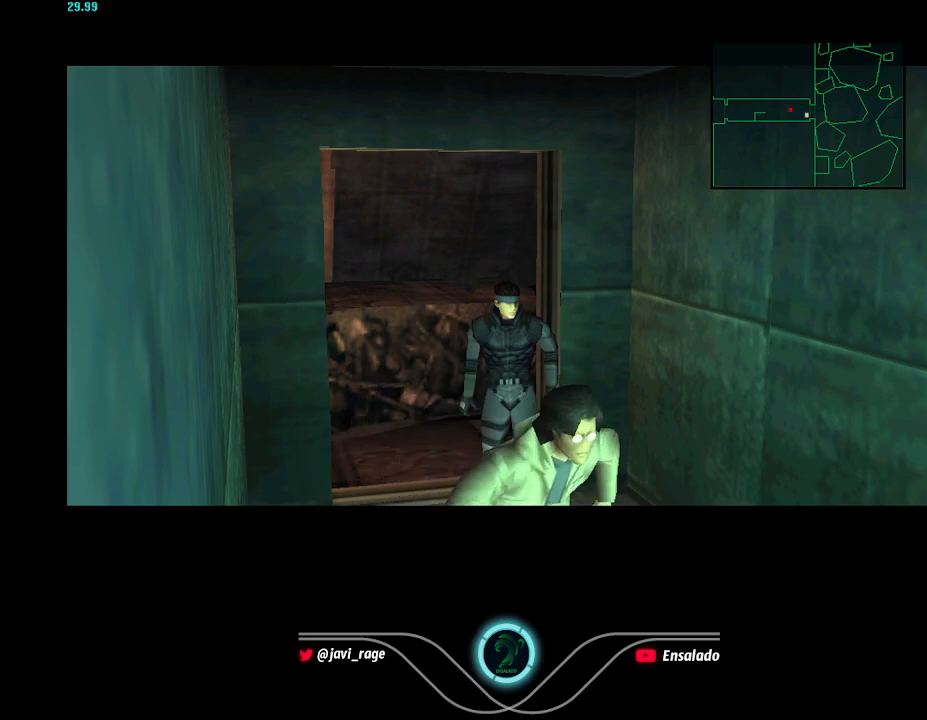
{"buttons": [], "left_stick": "left", "button_events": []}
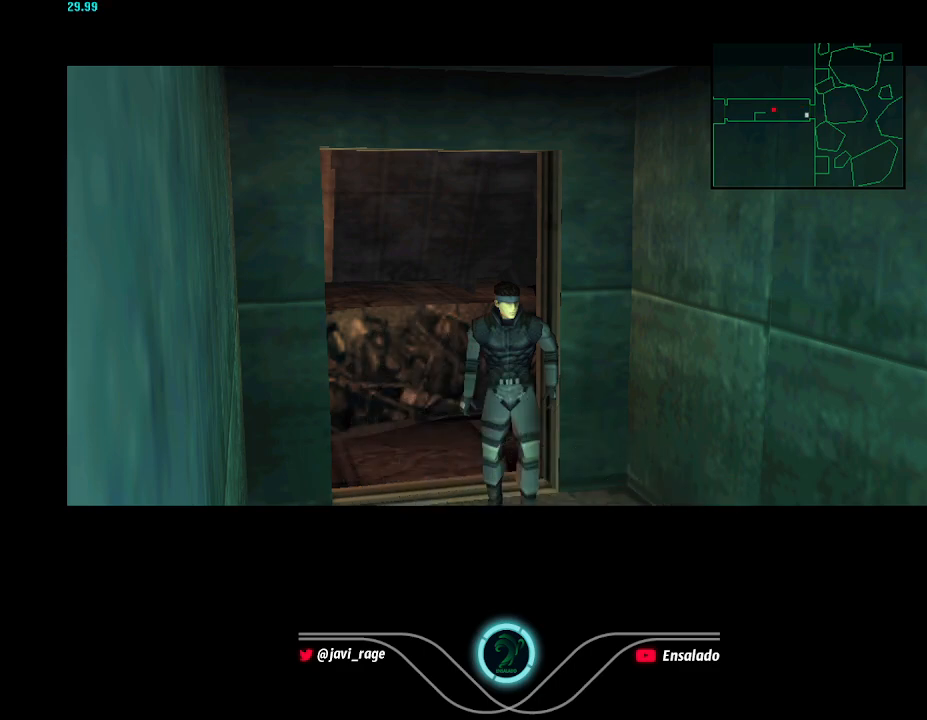
{"buttons": [], "left_stick": "left", "button_events": []}
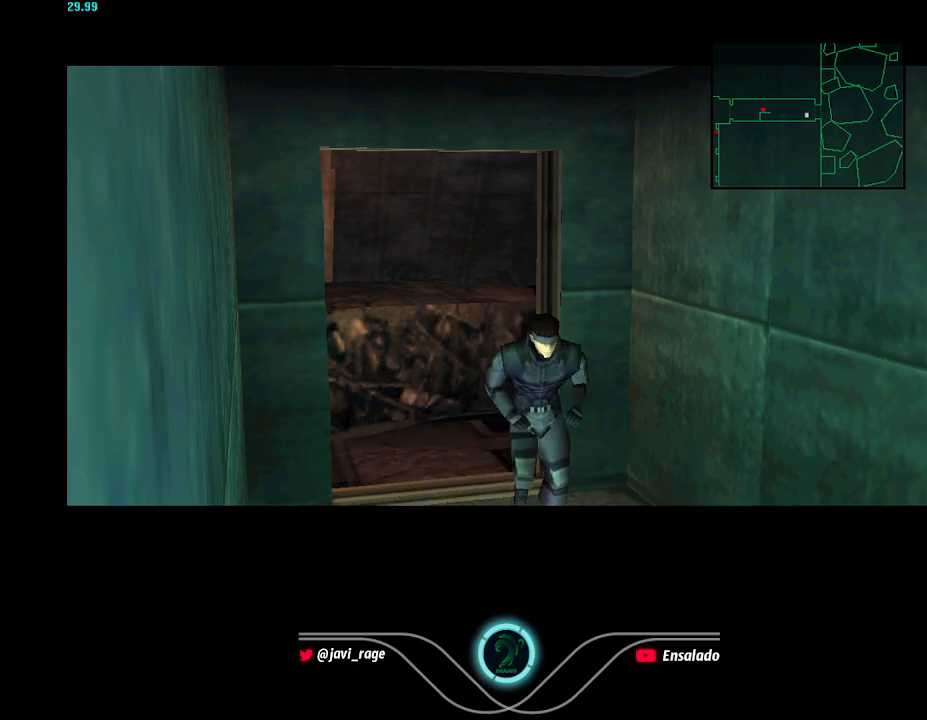
{"buttons": [], "left_stick": "left", "button_events": []}
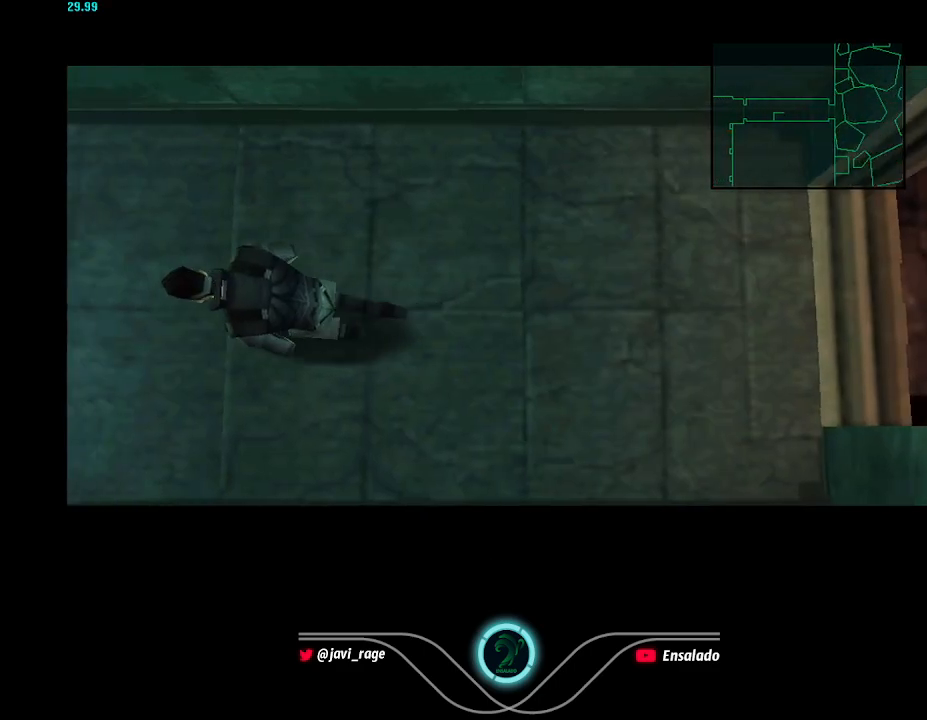
{"buttons": [], "left_stick": "left", "button_events": []}
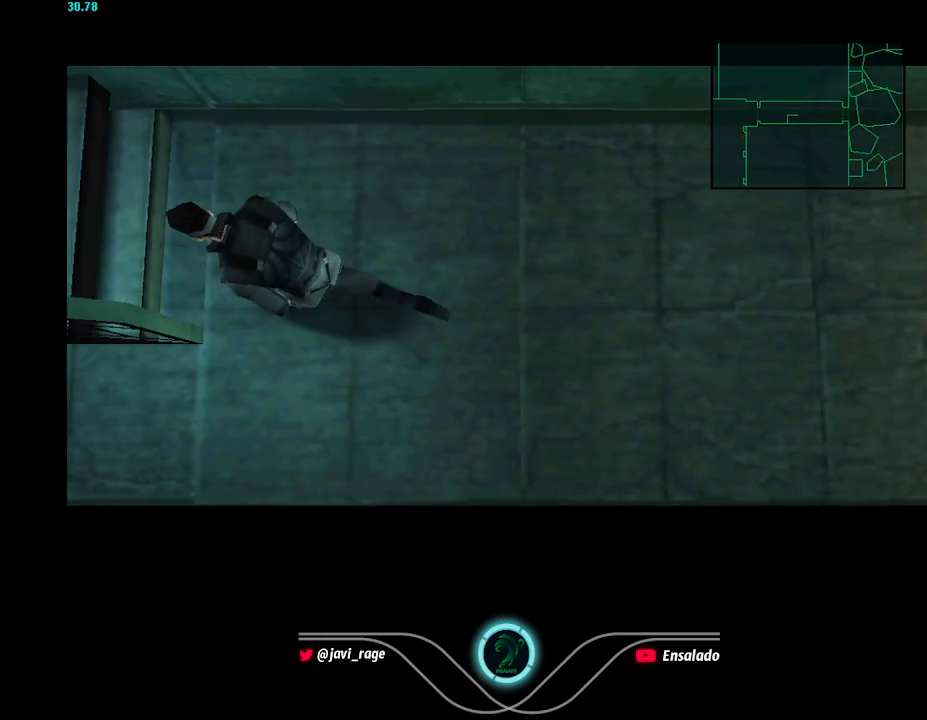
{"buttons": [], "left_stick": "left", "button_events": []}
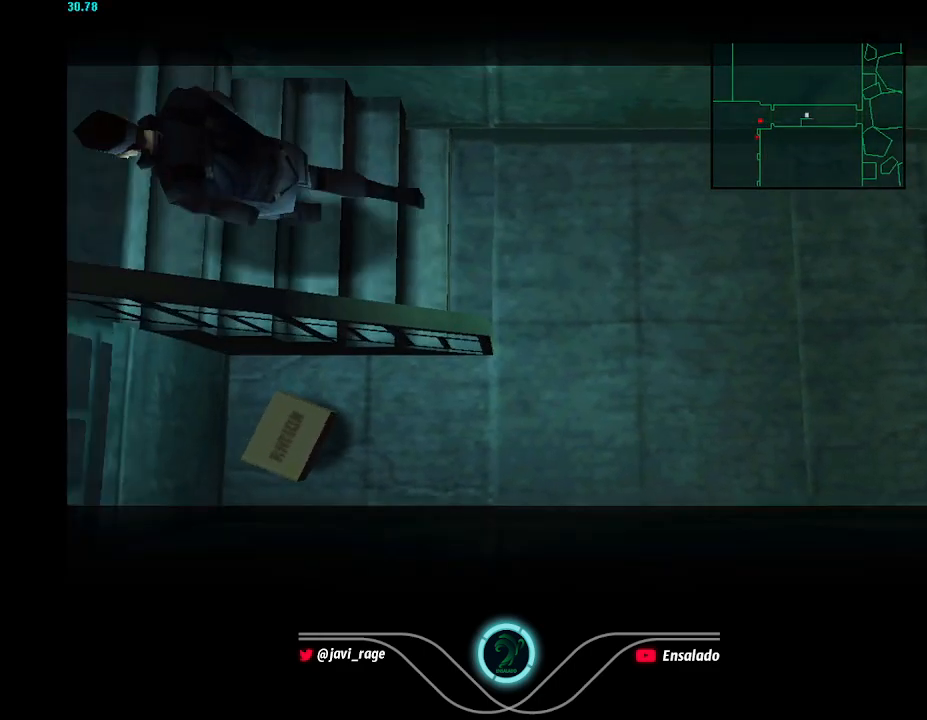
{"buttons": [], "left_stick": "left", "button_events": []}
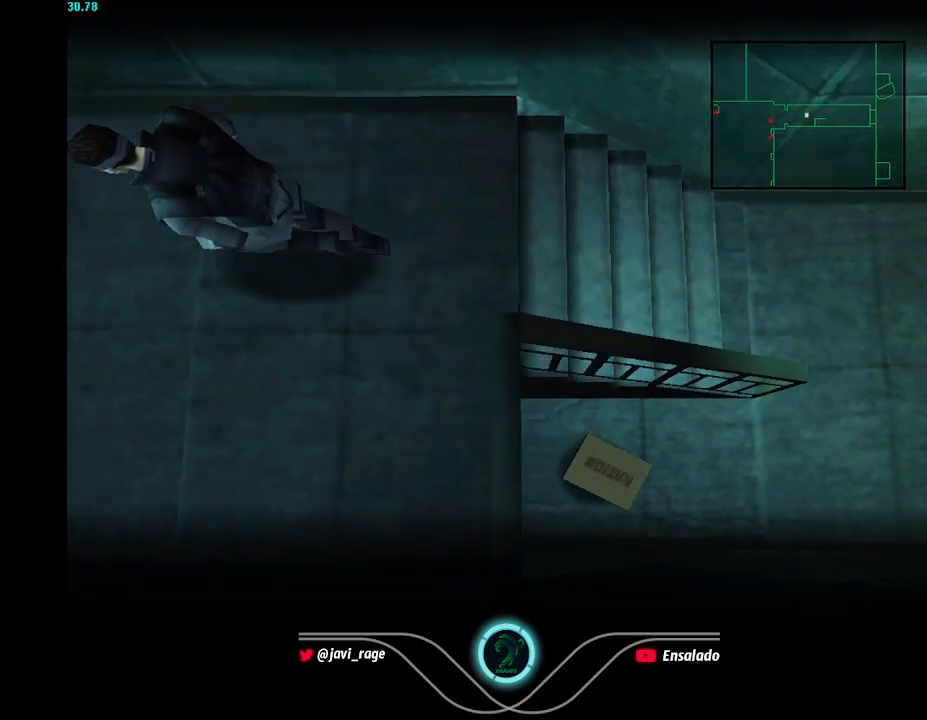
{"buttons": [], "left_stick": "left", "button_events": []}
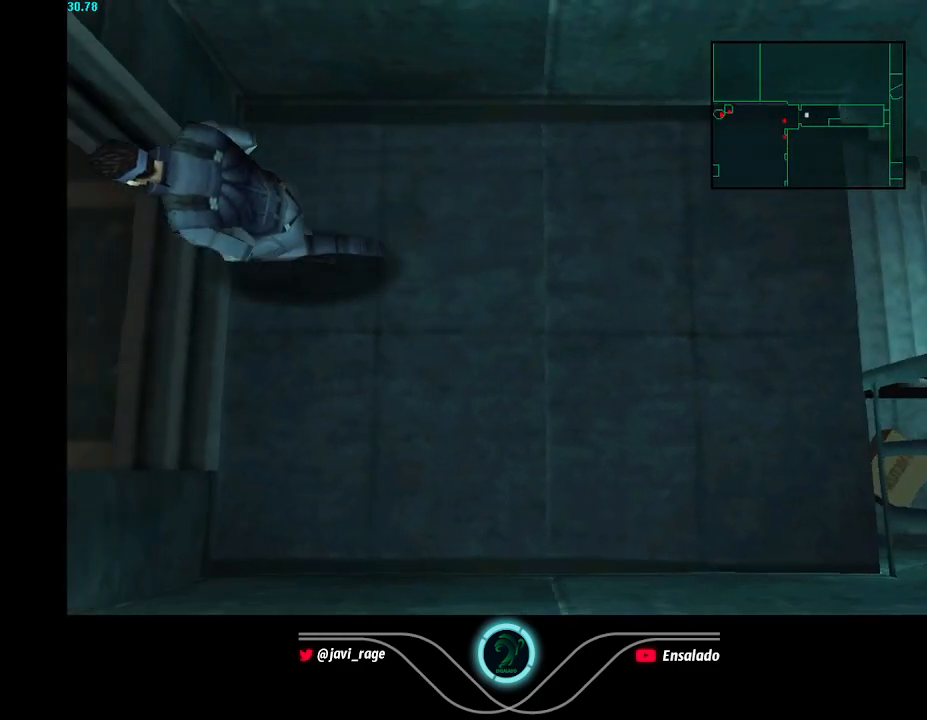
{"buttons": [], "left_stick": "down-left", "button_events": []}
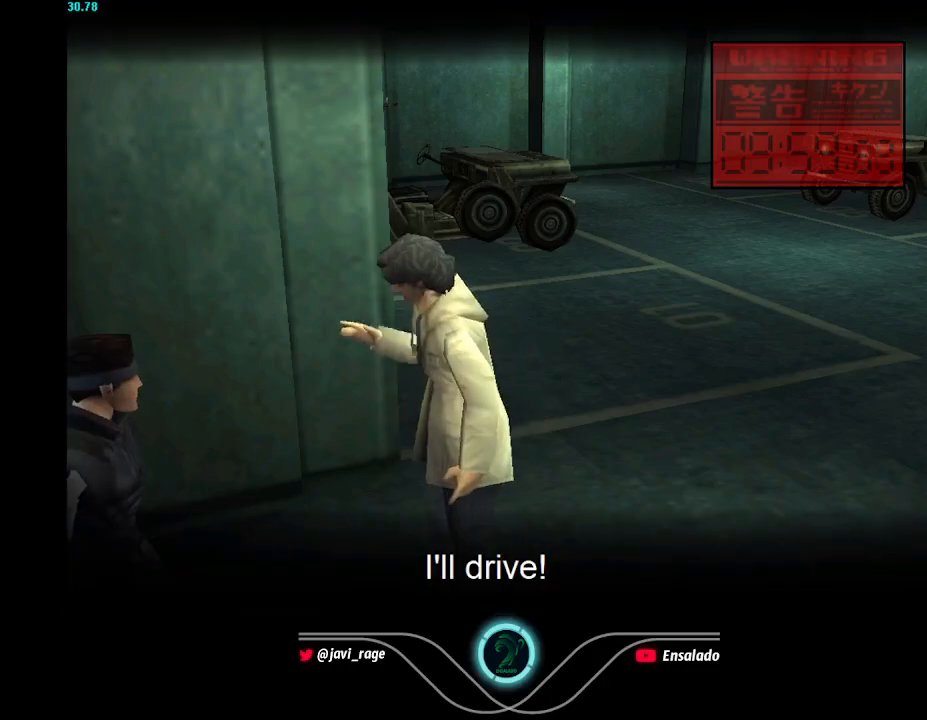
{"buttons": [], "left_stick": "center", "button_events": []}
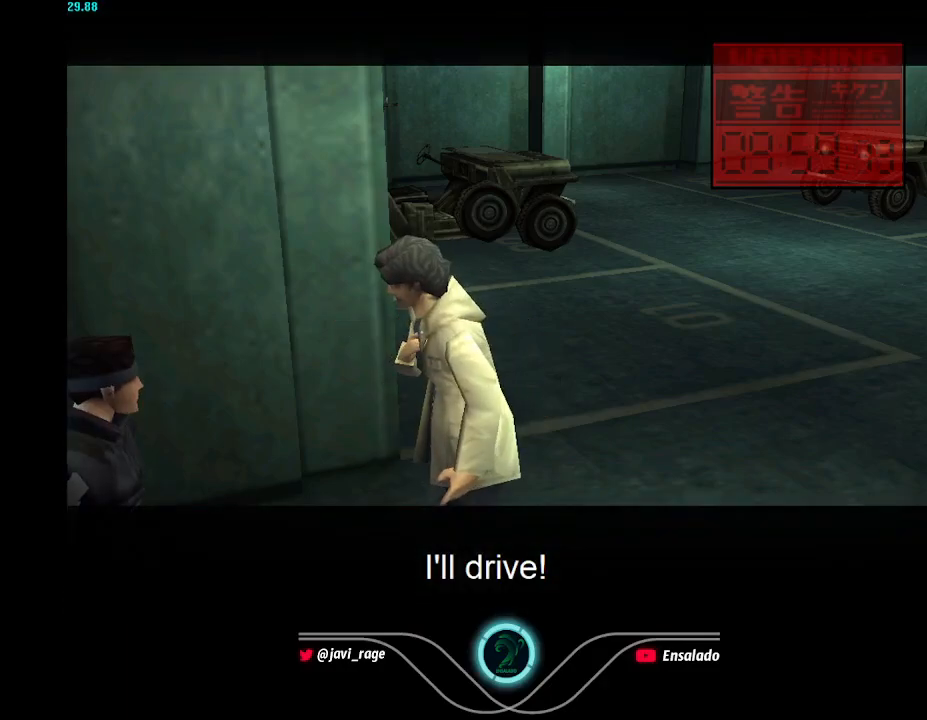
{"buttons": [], "left_stick": "down-left", "button_events": []}
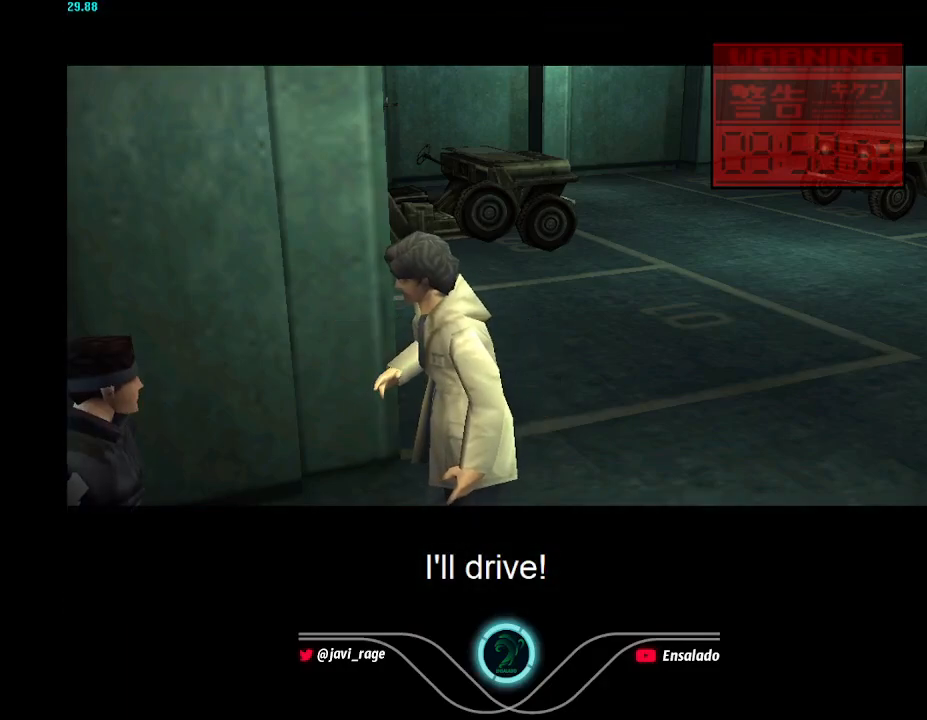
{"buttons": [], "left_stick": "down-left", "button_events": []}